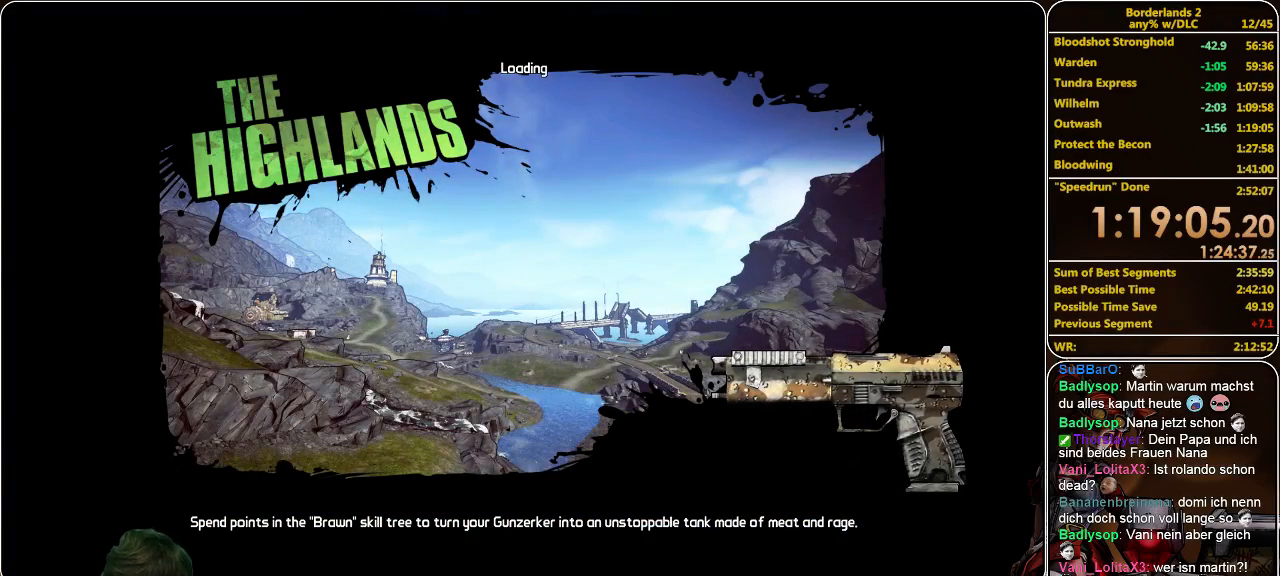
Gameplay with keyboard and mouse; each line is a JSON object with the keys and mouse buttons held at the frame after it. "events" lists presses ("down") and releases ("up") of "a", "alt", "c", "ctrl", "d", "e", "f", "q", "r", "s", "shift", "space", "tab", "v", "w", "x", "z", "mouse_left", "mouse_middle", "mouse_right", "mouse_wheel_up" and "mouse_wheel_down" between this image and that frame as [ms after this image, input, new state], when the widget could be followed in between. "mouse_left", "mouse_middle", "mouse_right", "mouse_wheel_up", "mouse_wheel_down" = the "left", "middle", "right", "wheel_up", "wheel_down" buttons of the "mouse" list. No other keys are recorded. Mouse movement is not recorded.
{"keys": [], "mouse": [], "events": []}
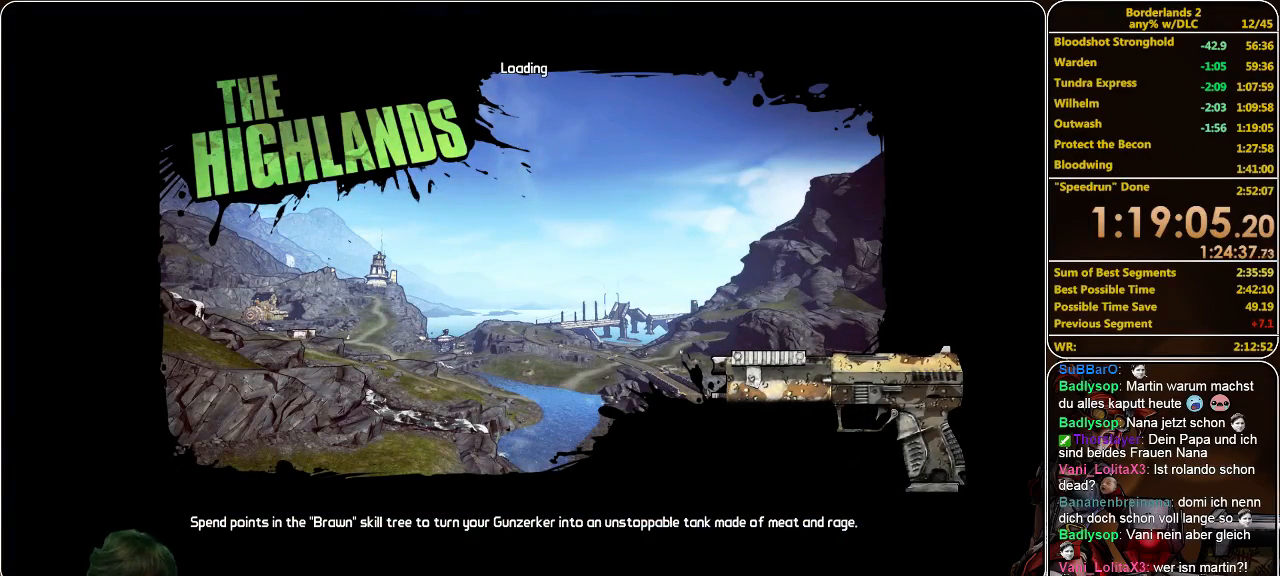
{"keys": [], "mouse": [], "events": []}
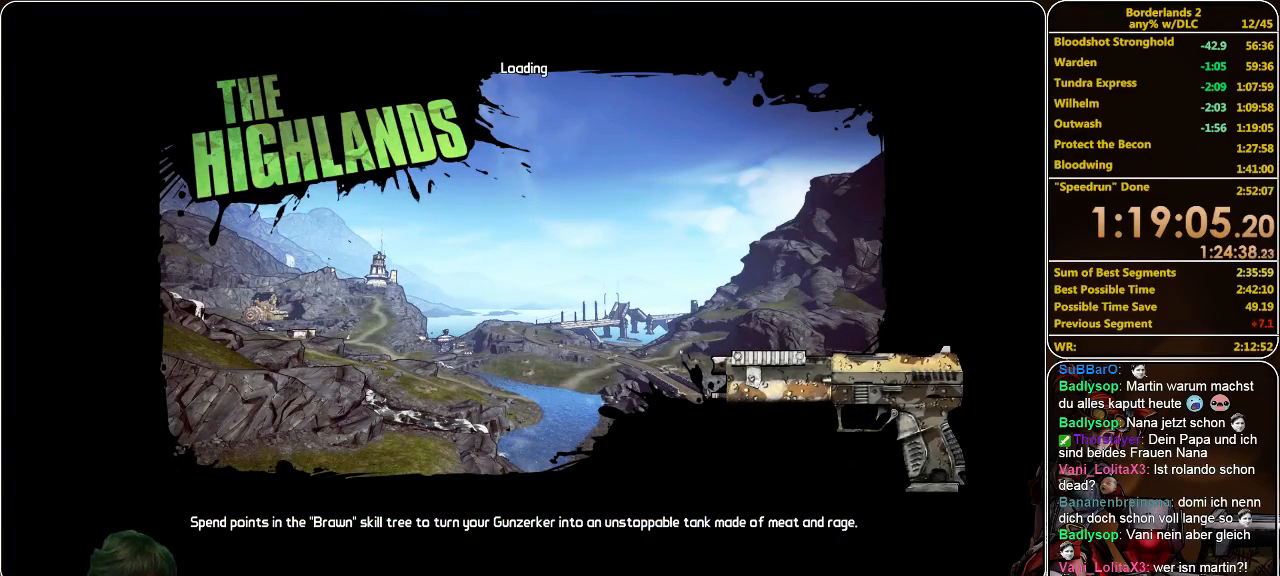
{"keys": ["shift", "w"], "mouse": [], "events": [[67, "w", "down"], [167, "shift", "down"]]}
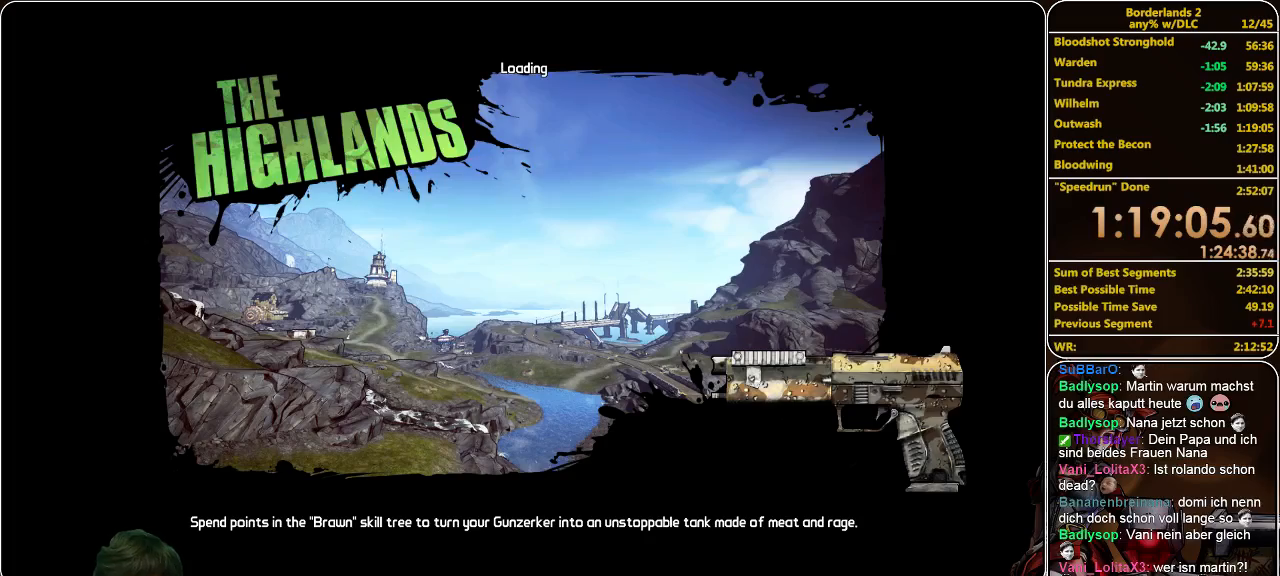
{"keys": ["shift", "w"], "mouse": [], "events": [[100, "shift", "up"], [167, "w", "up"], [233, "w", "down"], [333, "shift", "down"]]}
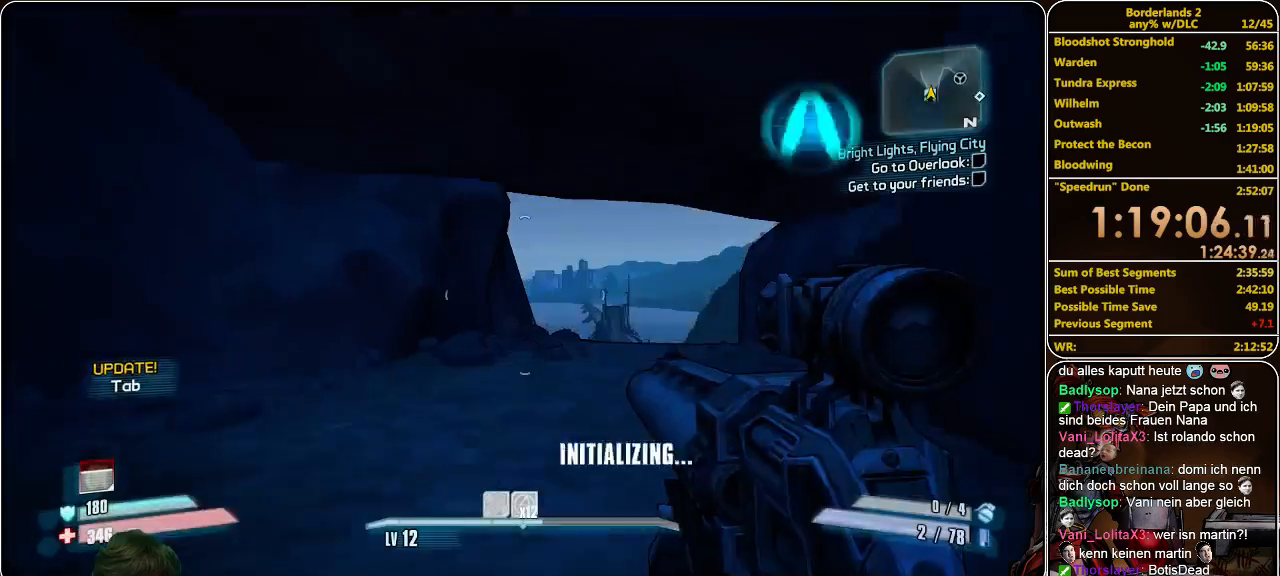
{"keys": ["shift", "w"], "mouse": [], "events": [[200, "w", "up"], [233, "shift", "up"], [300, "w", "down"], [367, "shift", "down"]]}
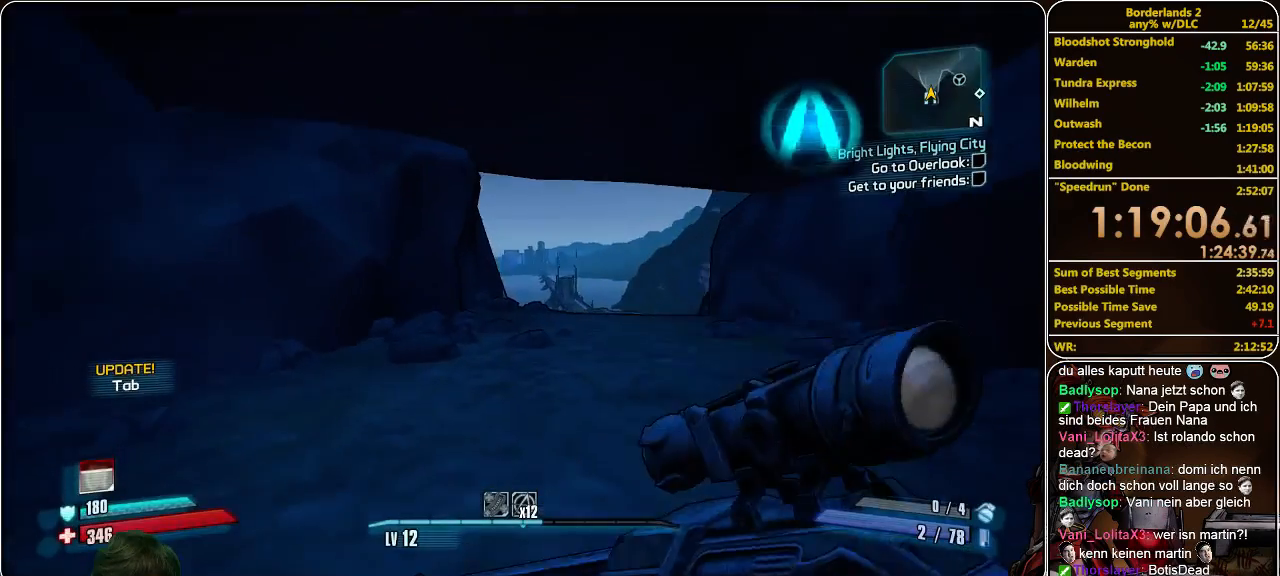
{"keys": ["w"], "mouse": [], "events": [[367, "shift", "up"]]}
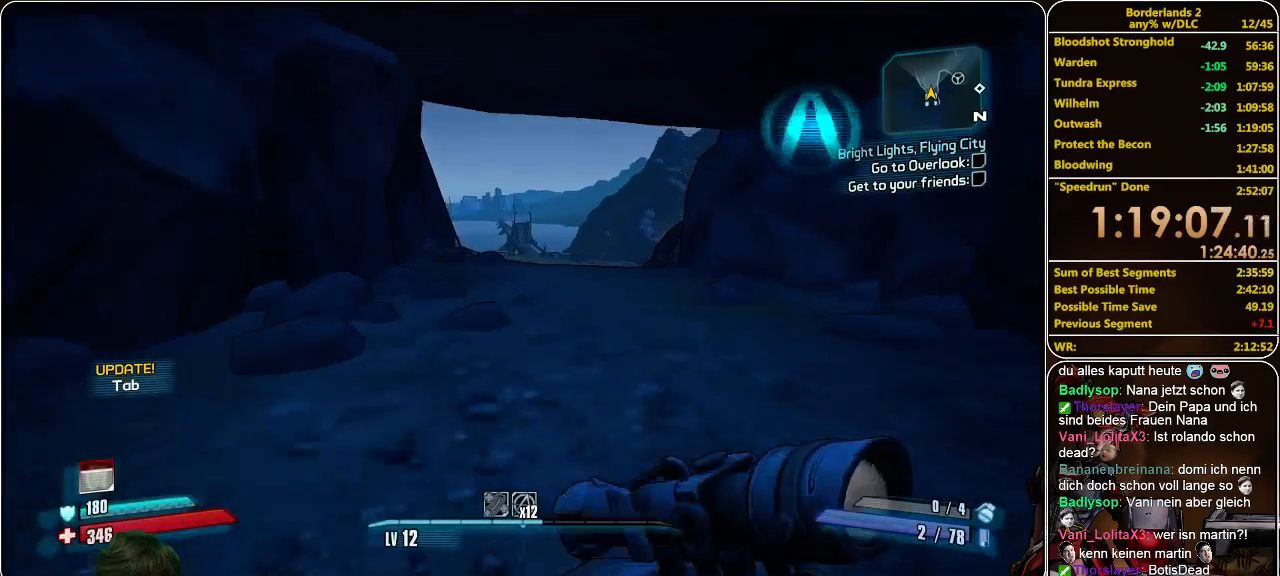
{"keys": ["w"], "mouse": [], "events": []}
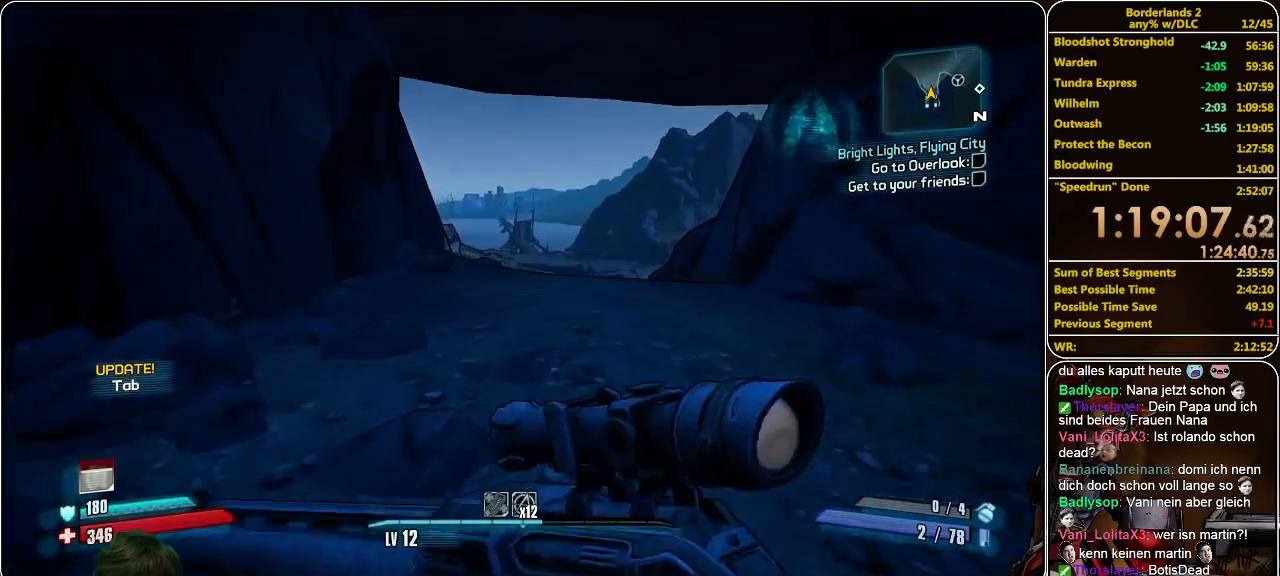
{"keys": ["w"], "mouse": [], "events": []}
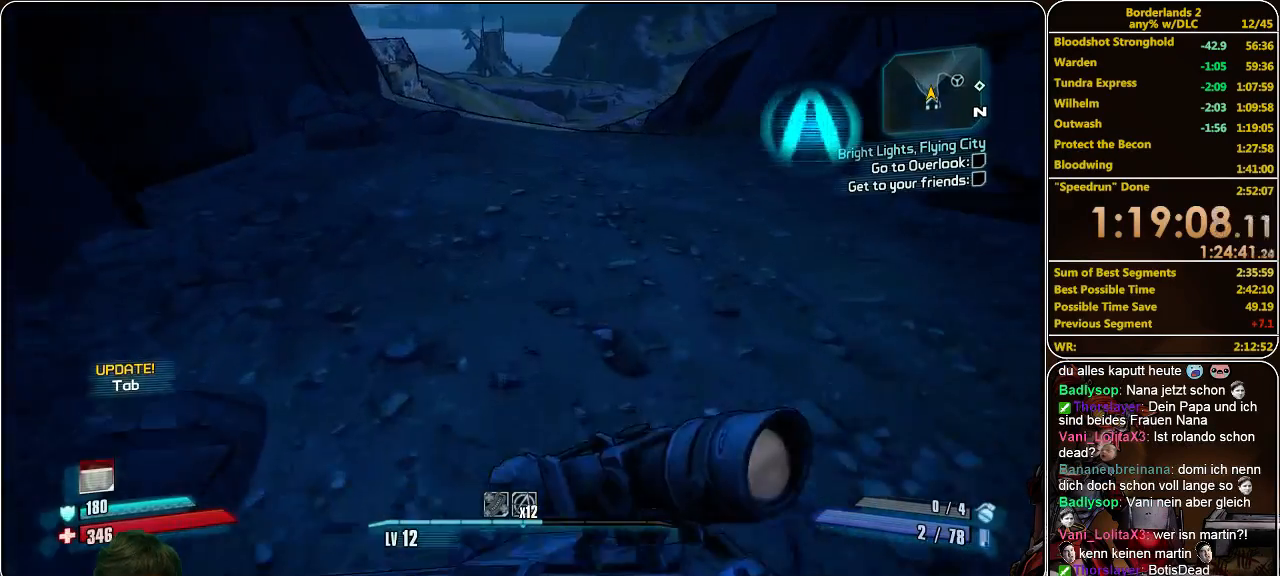
{"keys": ["w"], "mouse": [], "events": []}
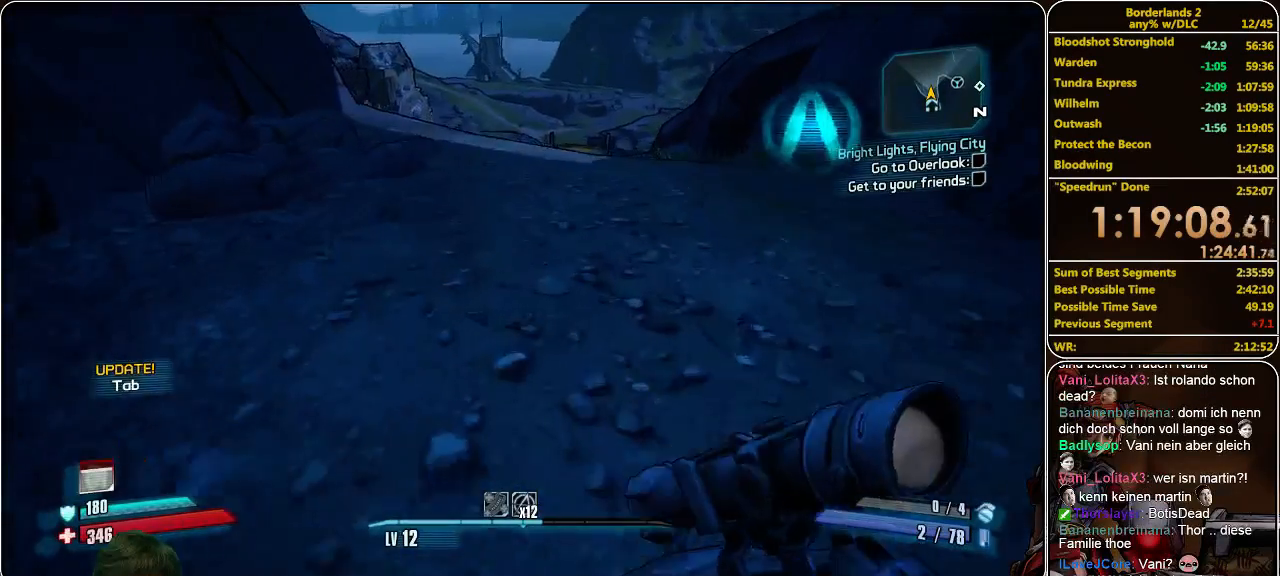
{"keys": ["w"], "mouse": [], "events": []}
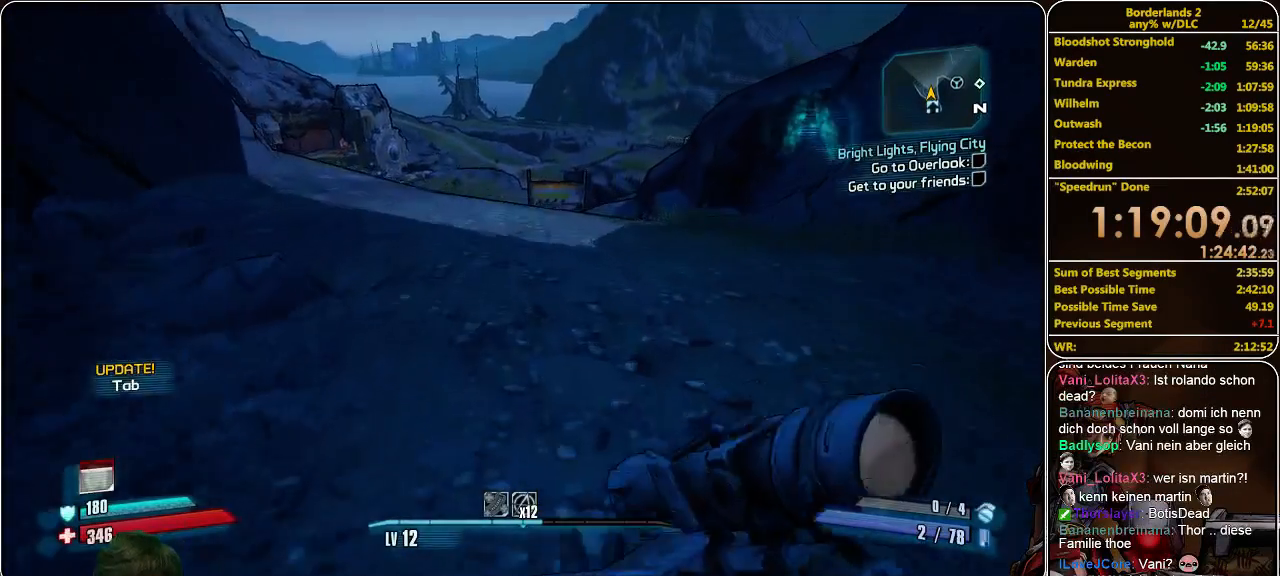
{"keys": ["w"], "mouse": [], "events": []}
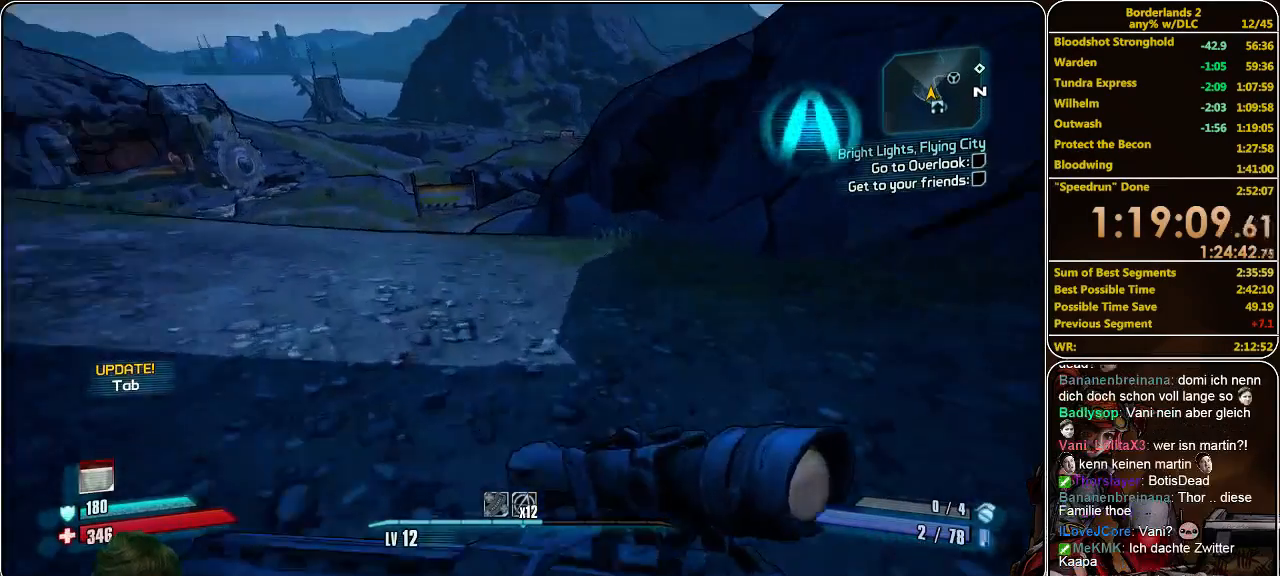
{"keys": ["w"], "mouse": [], "events": []}
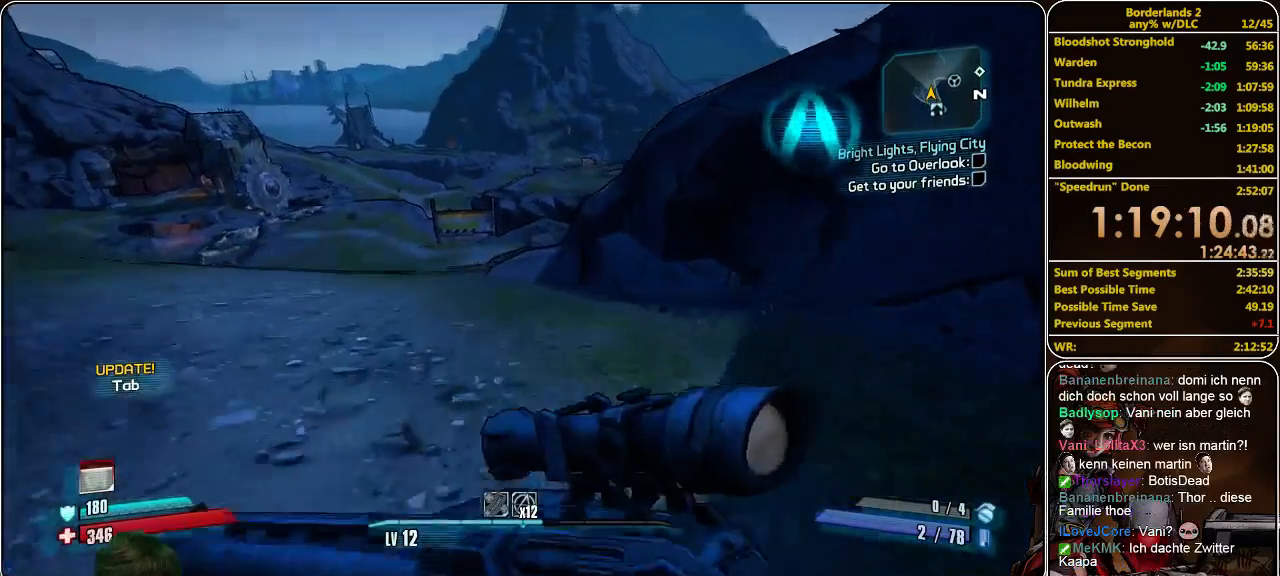
{"keys": ["w"], "mouse": [], "events": []}
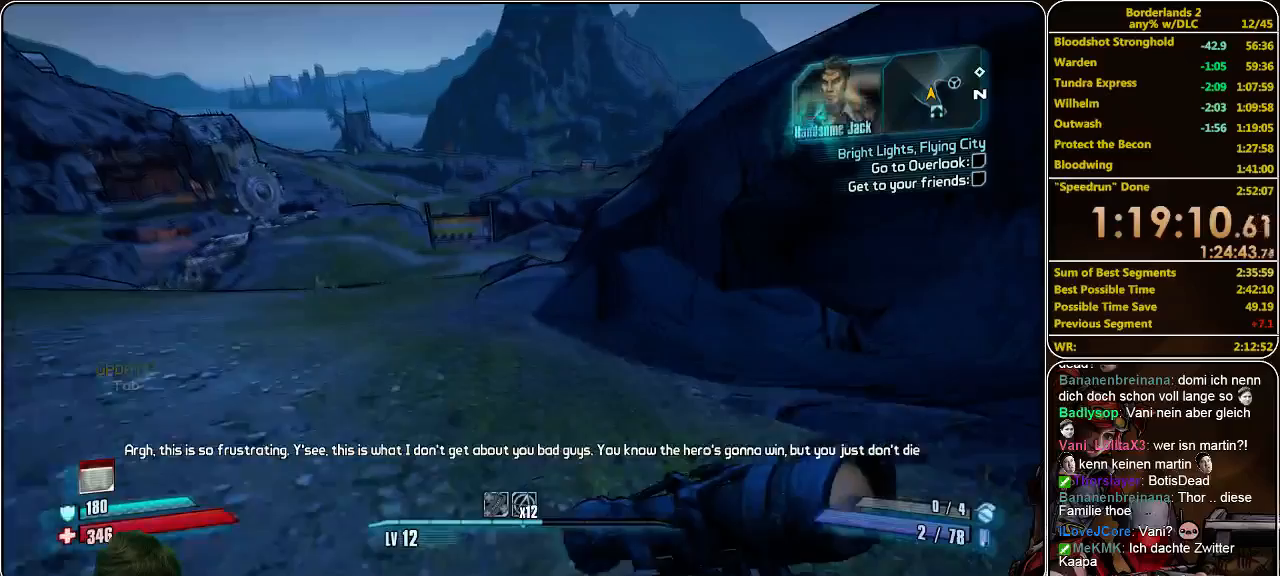
{"keys": ["w"], "mouse": [], "events": []}
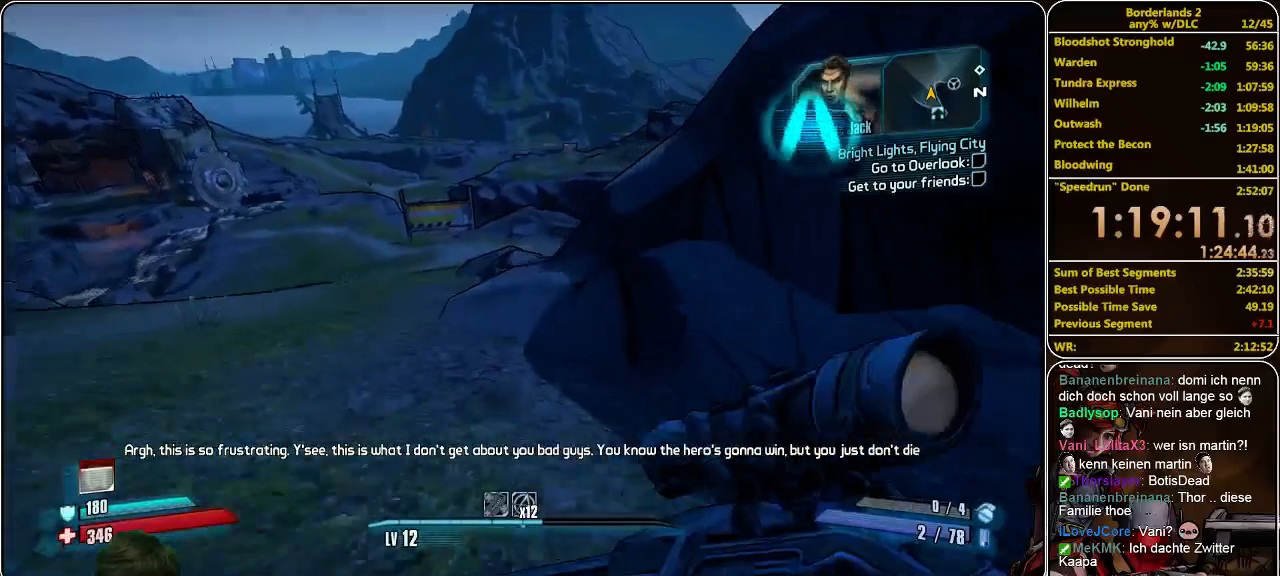
{"keys": ["w"], "mouse": [], "events": []}
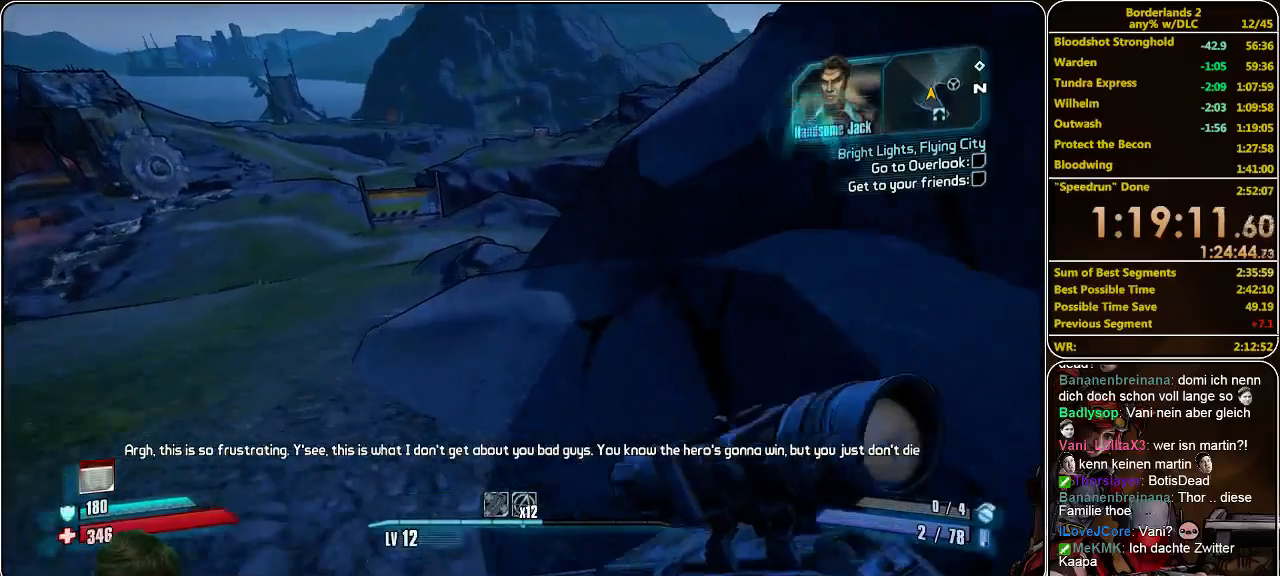
{"keys": ["a", "w"], "mouse": [], "events": [[100, "space", "down"], [300, "a", "down"], [300, "space", "up"]]}
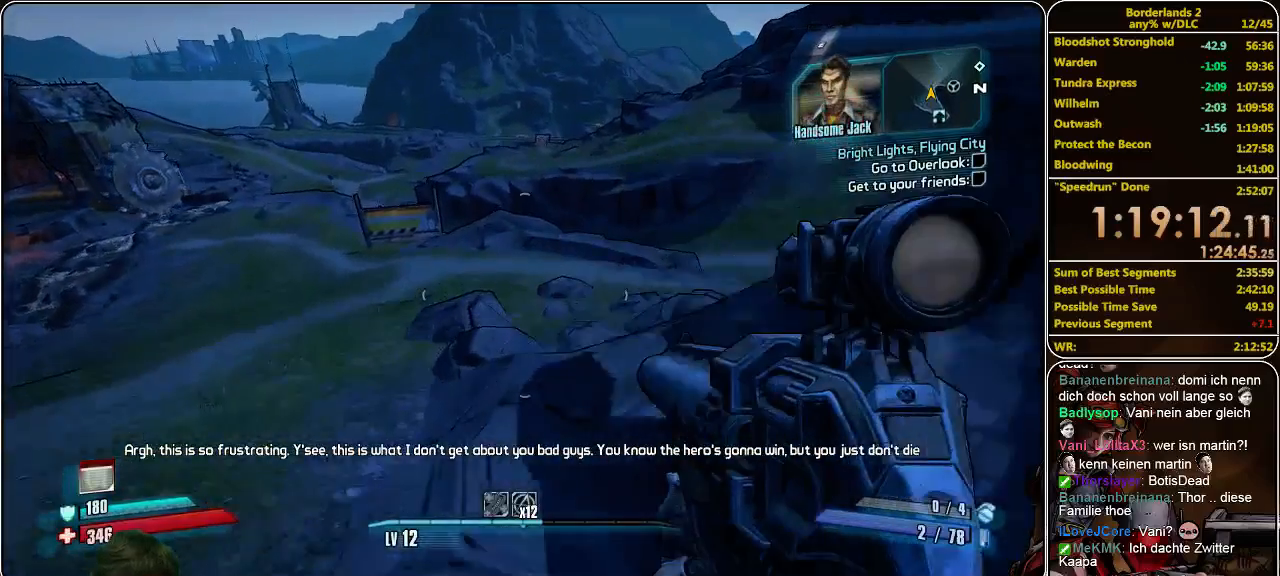
{"keys": ["a", "w"], "mouse": [], "events": []}
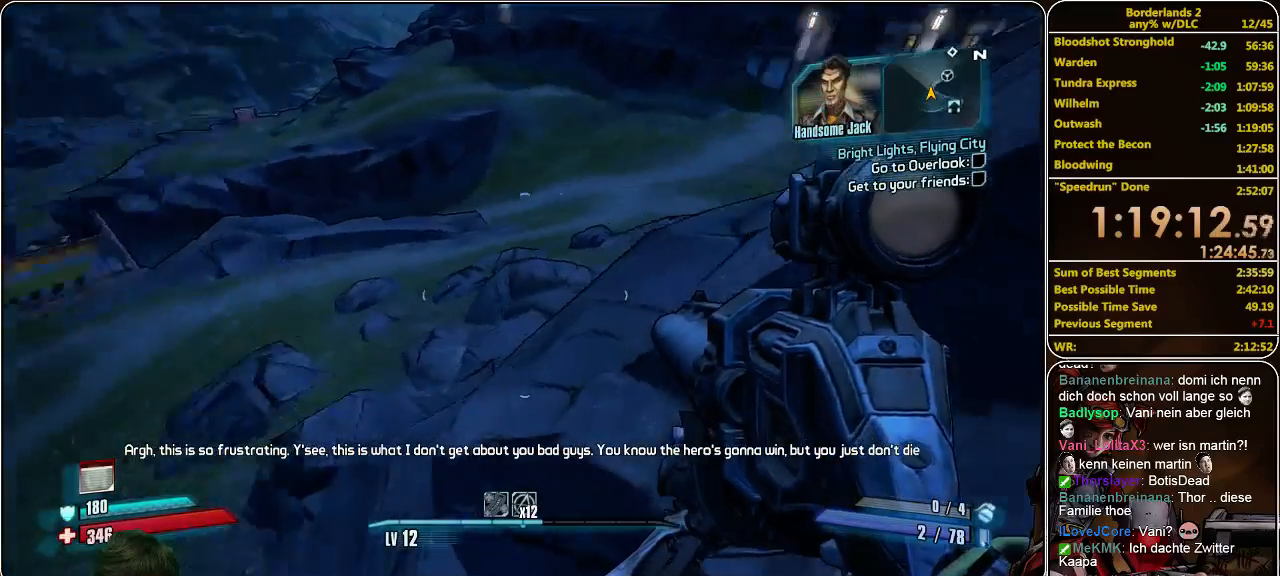
{"keys": ["a", "w"], "mouse": [], "events": []}
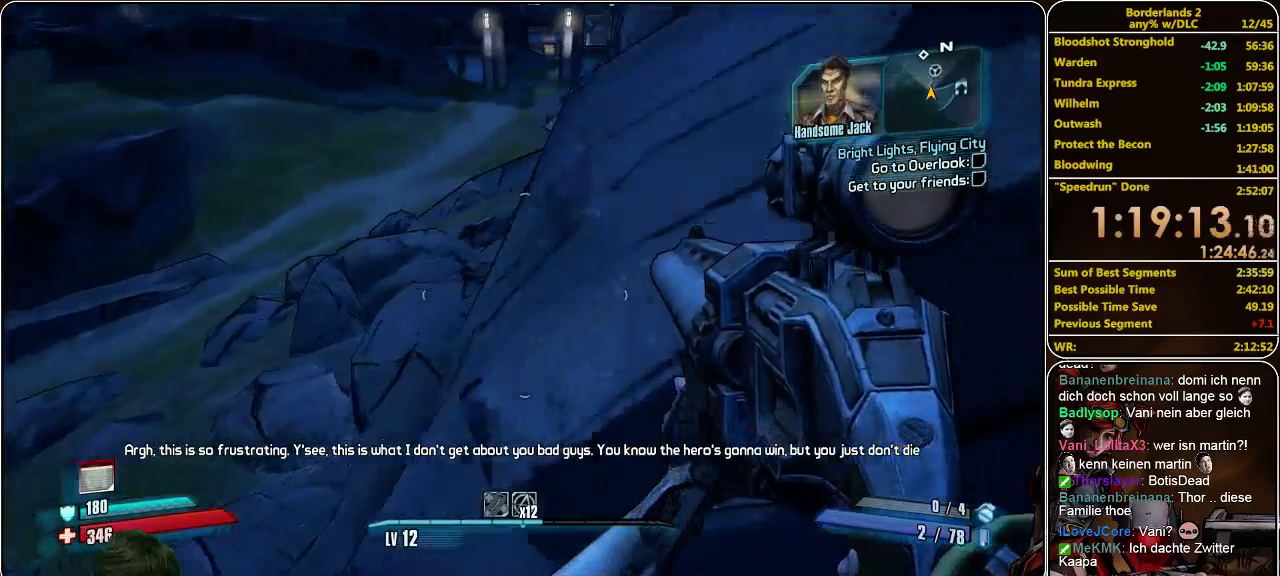
{"keys": ["w"], "mouse": [], "events": [[467, "a", "up"]]}
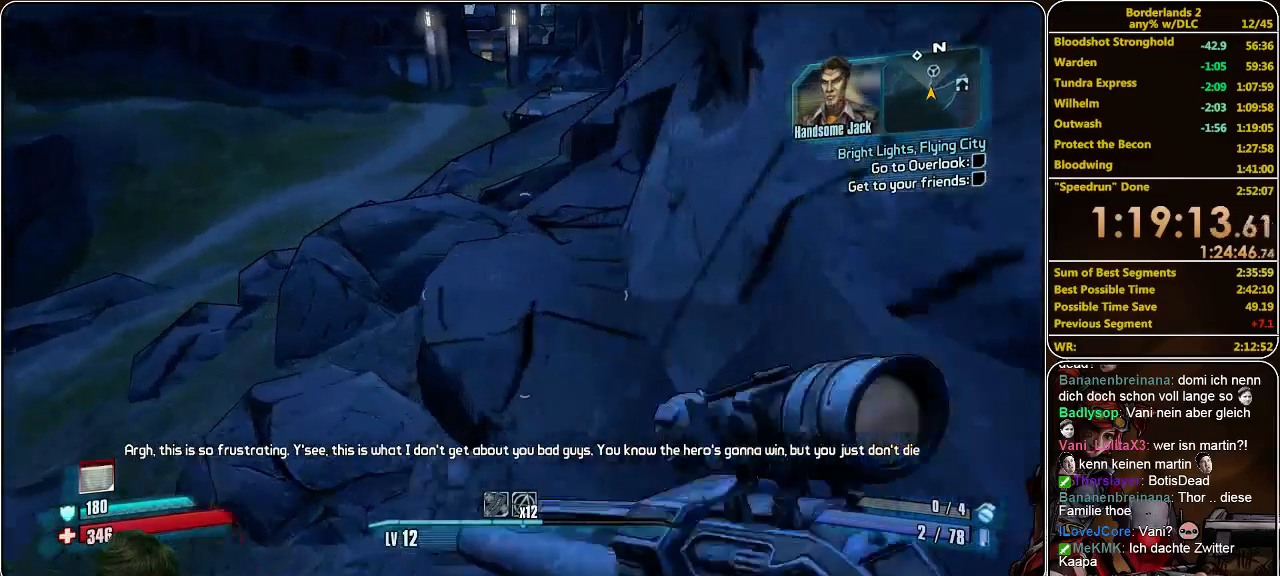
{"keys": ["w"], "mouse": [], "events": []}
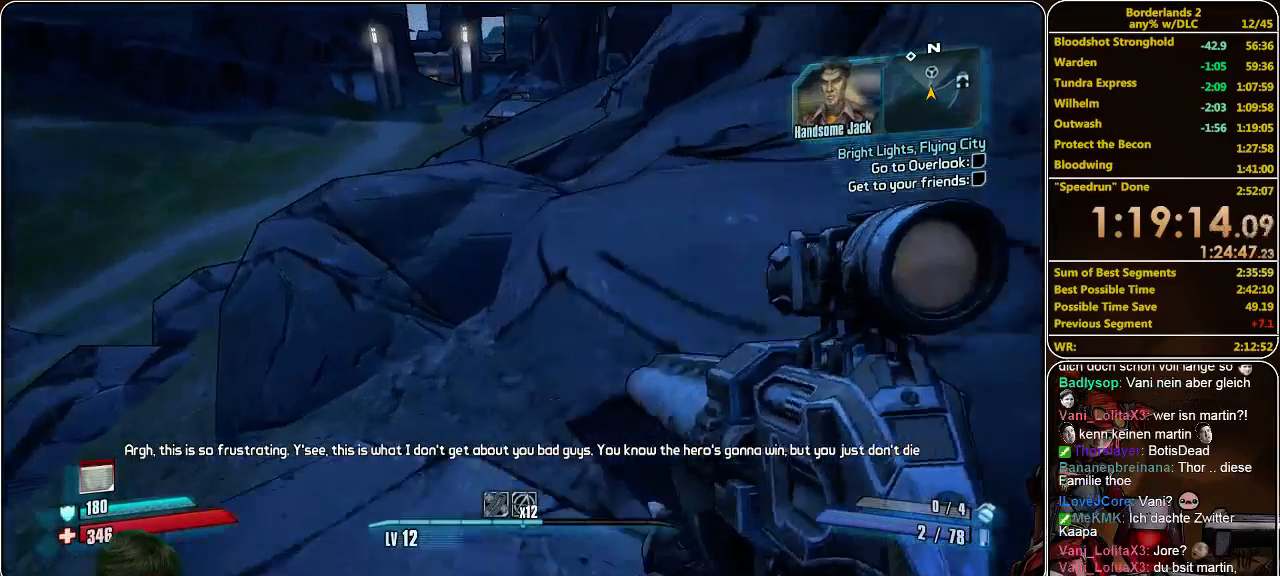
{"keys": ["d", "w"], "mouse": [], "events": [[67, "space", "down"], [200, "space", "up"], [467, "d", "down"]]}
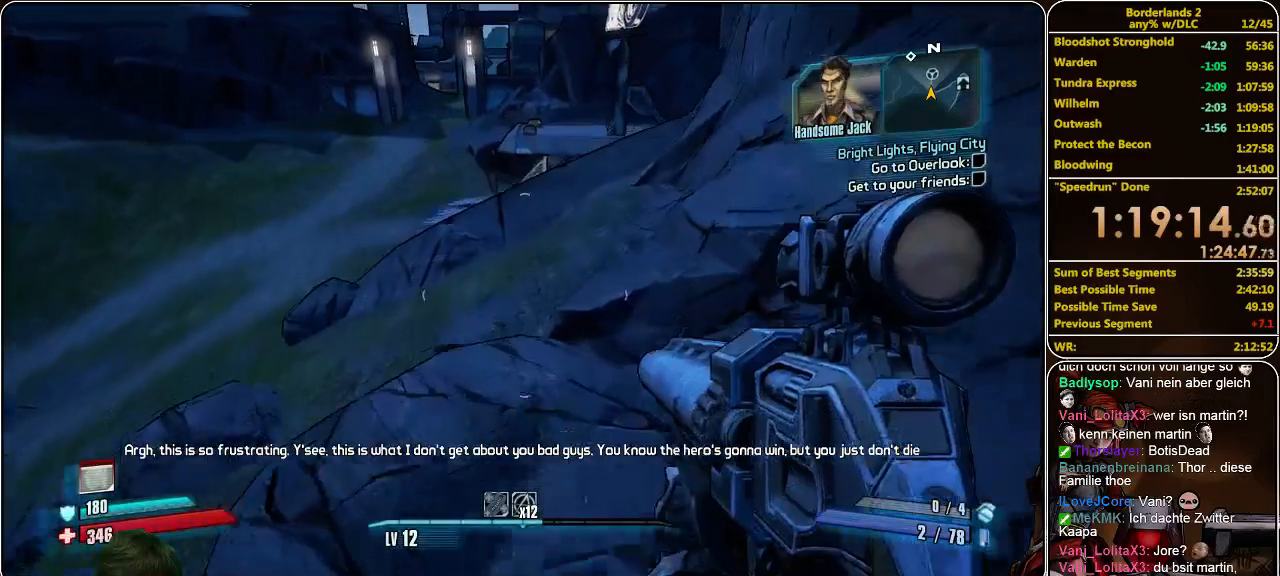
{"keys": ["w"], "mouse": [], "events": [[200, "d", "up"]]}
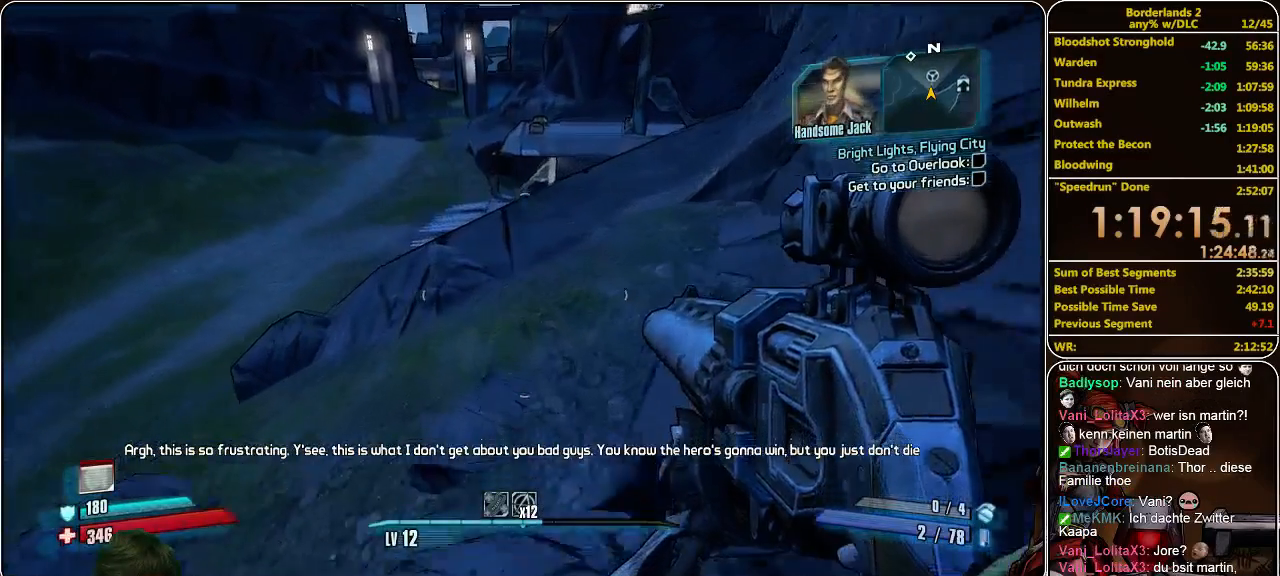
{"keys": ["w"], "mouse": [], "events": []}
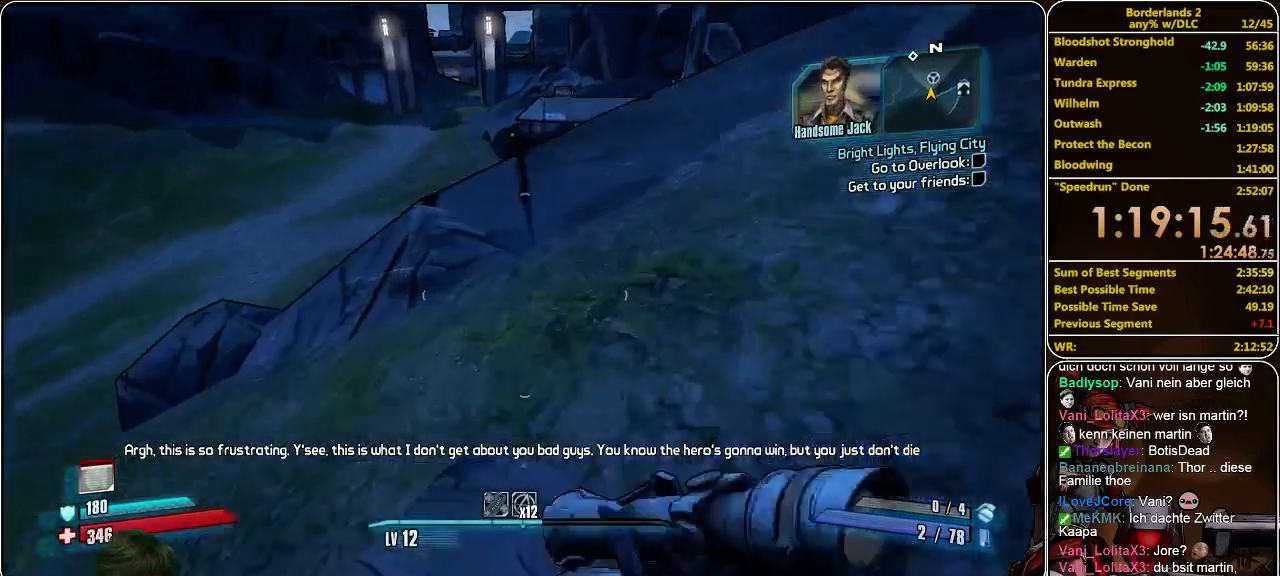
{"keys": ["w"], "mouse": [], "events": []}
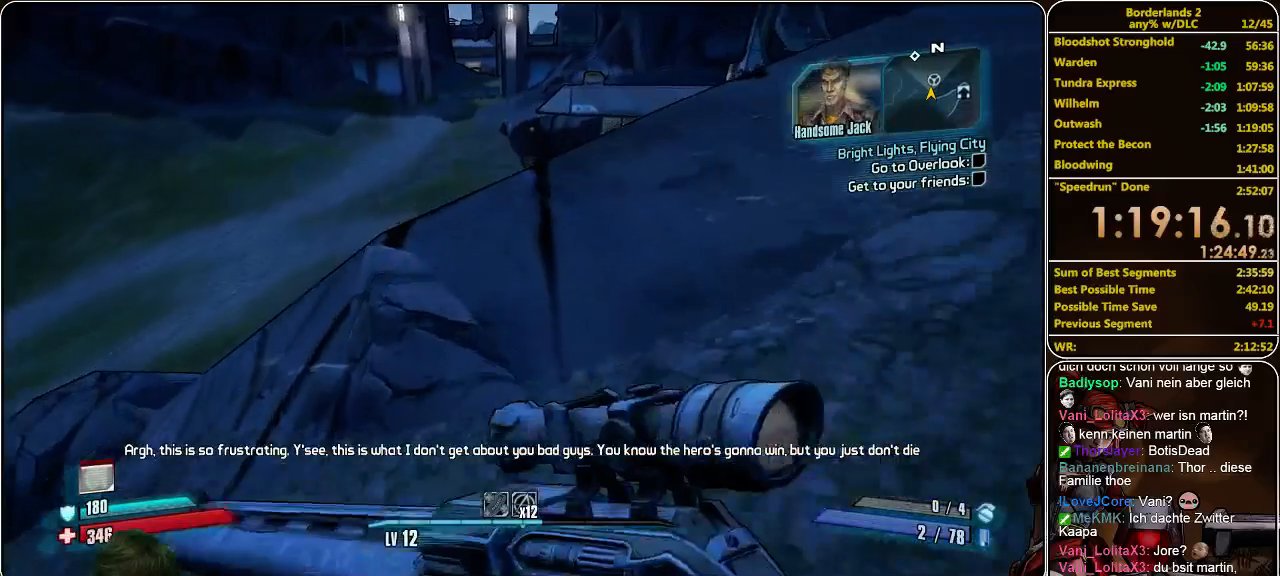
{"keys": ["w"], "mouse": [], "events": [[167, "space", "down"], [300, "space", "up"]]}
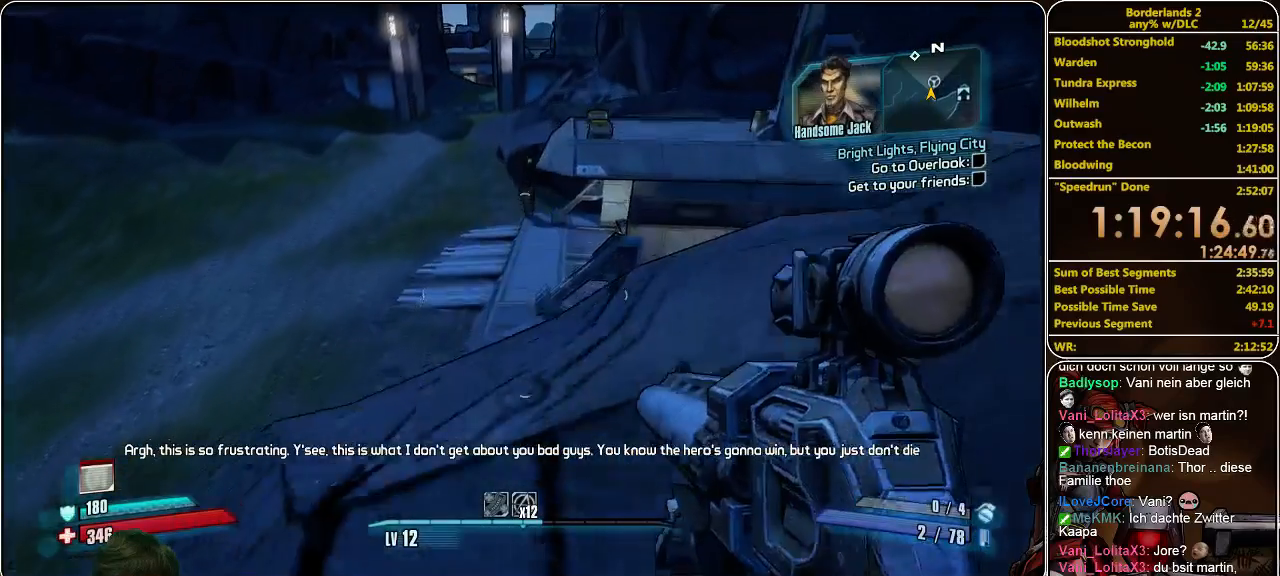
{"keys": ["w"], "mouse": [], "events": [[167, "a", "down"], [500, "a", "up"]]}
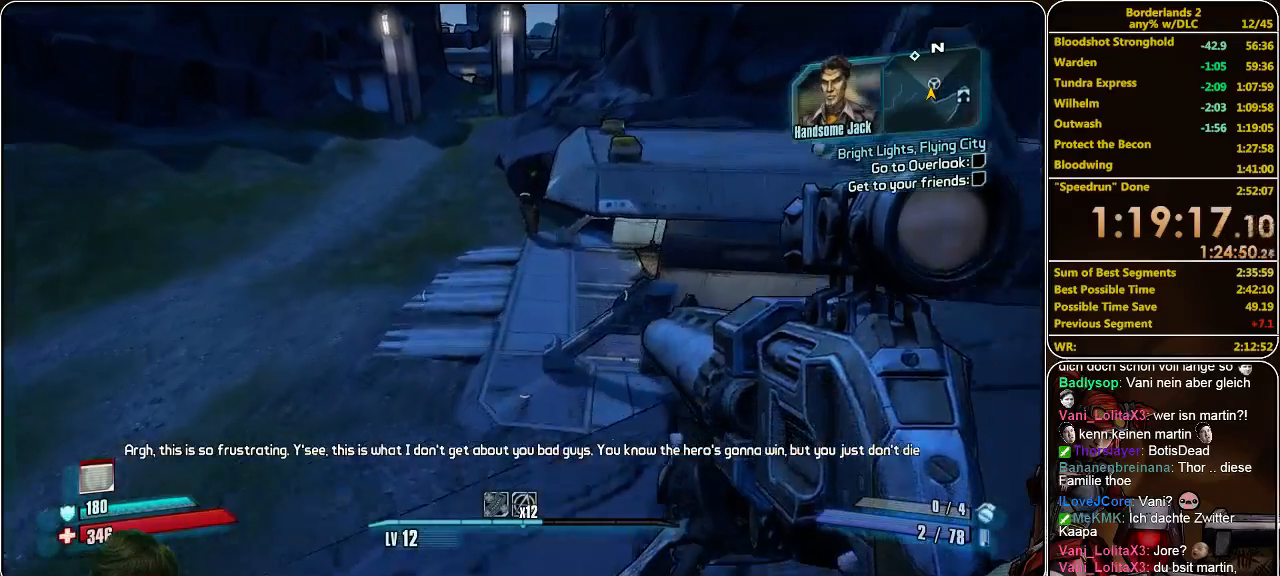
{"keys": ["w"], "mouse": [], "events": []}
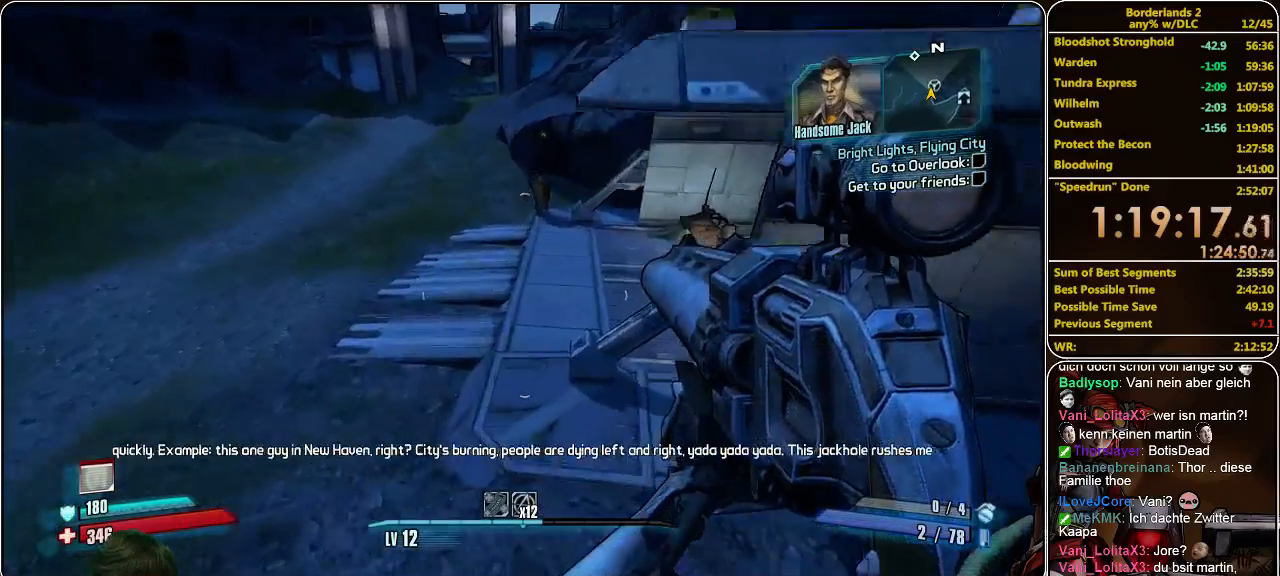
{"keys": ["w"], "mouse": [], "events": []}
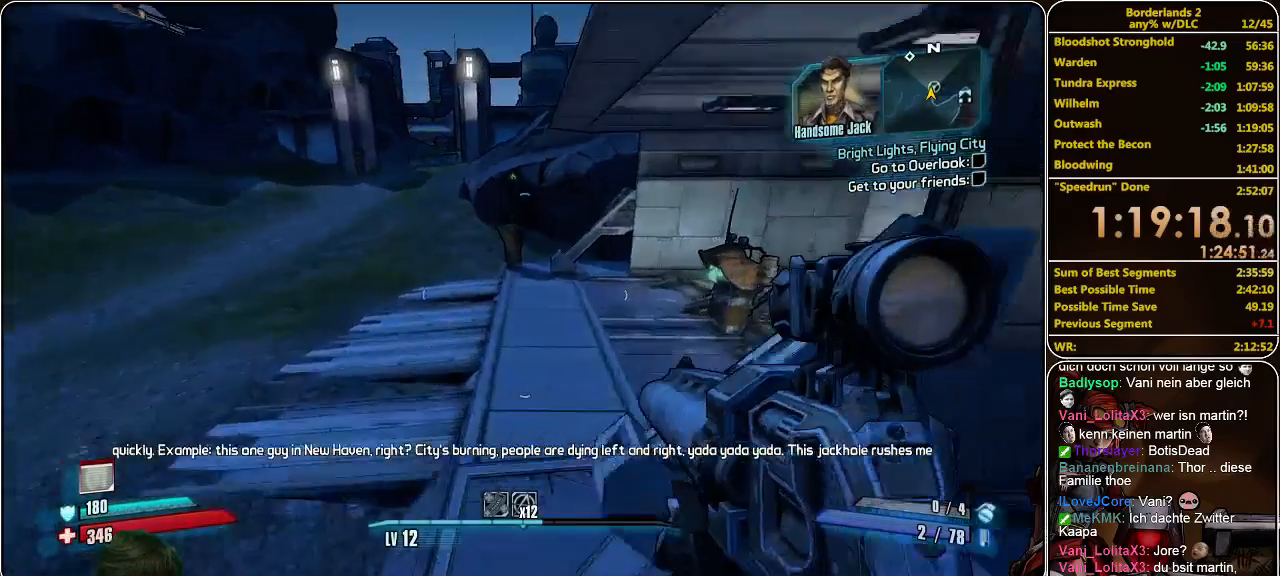
{"keys": ["w"], "mouse": [], "events": []}
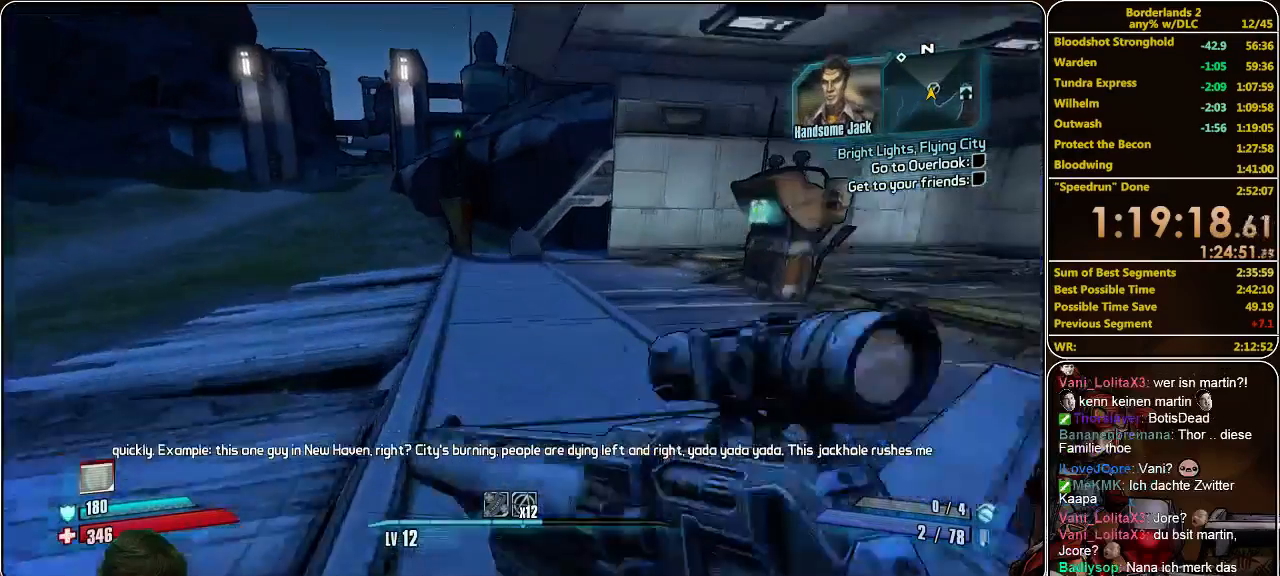
{"keys": ["a", "w"], "mouse": [], "events": [[67, "a", "down"]]}